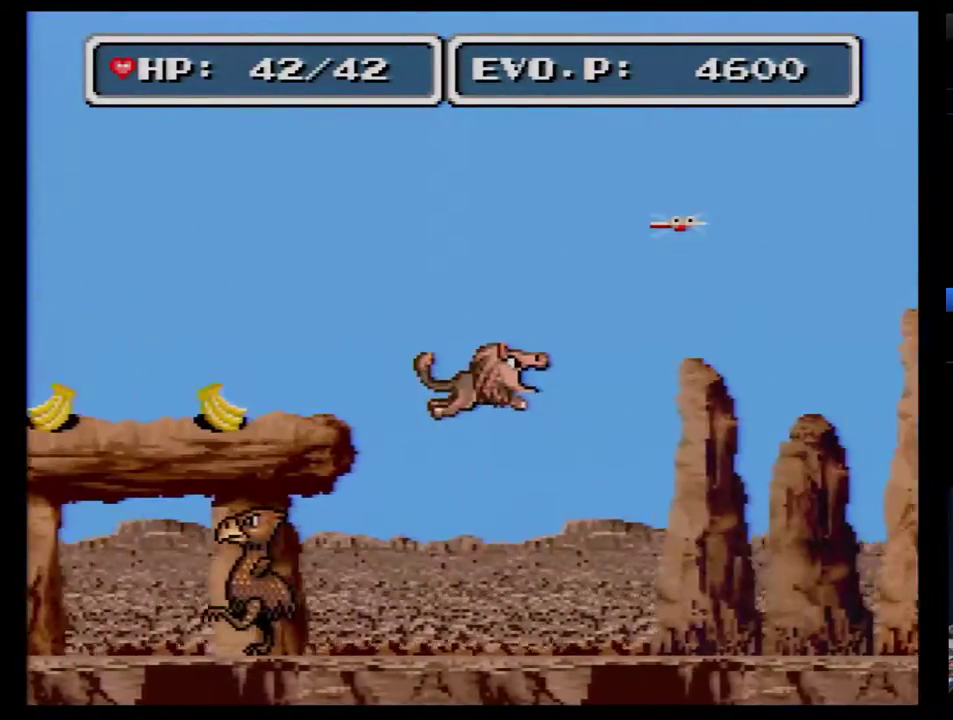
Gameplay with a controller (Nintendo layout); each line is a JSON object with the inputs held at the frame after it. "events" lists button and stick changes between this image and that frame as [ms after this image, input, new state], when the widget could be followed in between. Not read: L3 R3.
{"buttons": ["DPAD_RIGHT"], "events": [[483, "B", "up"]]}
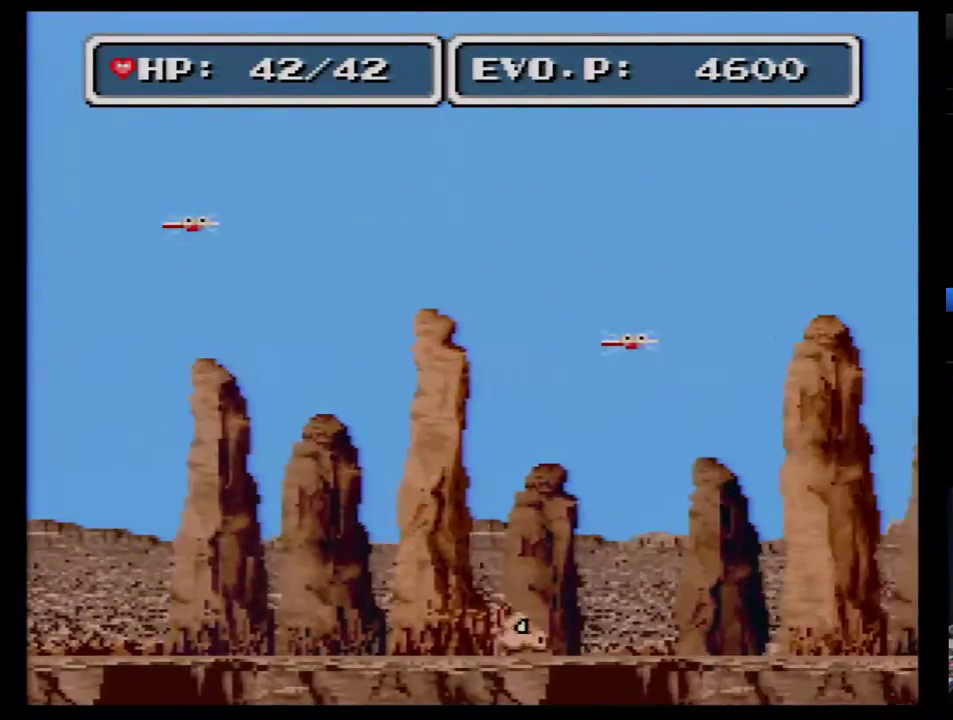
{"buttons": ["DPAD_RIGHT"], "events": []}
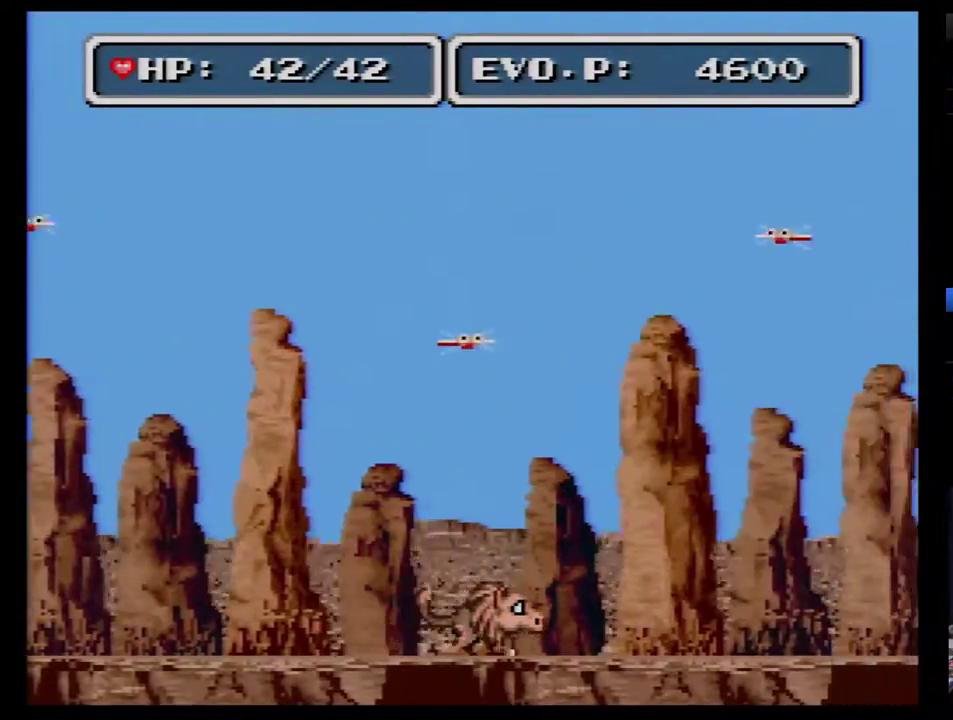
{"buttons": [], "events": [[17, "B", "down"], [133, "B", "up"], [383, "DPAD_RIGHT", "up"]]}
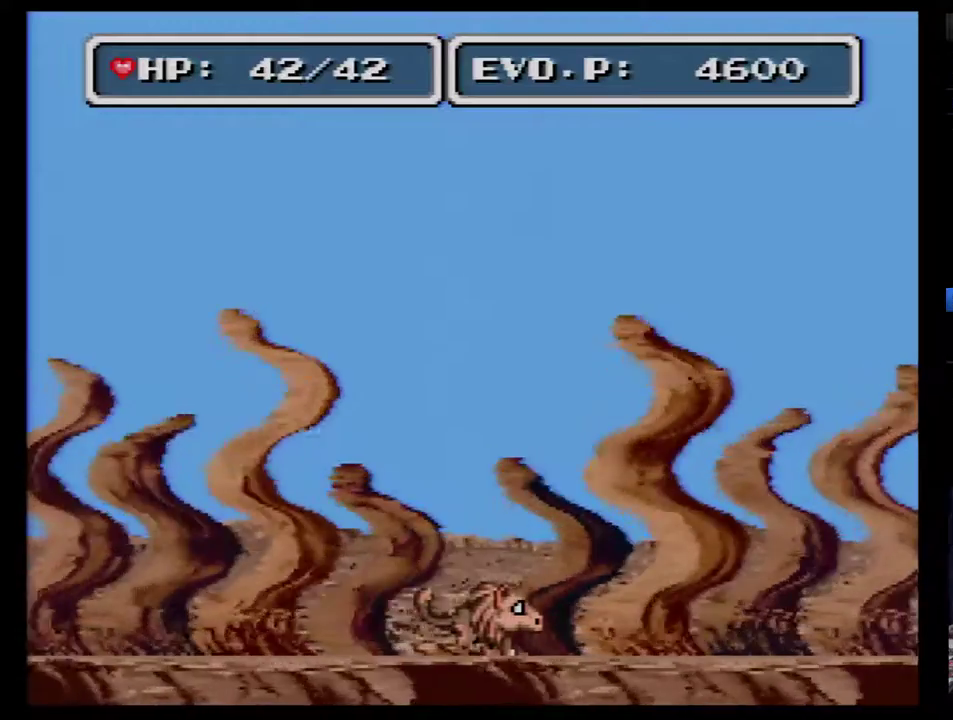
{"buttons": [], "events": []}
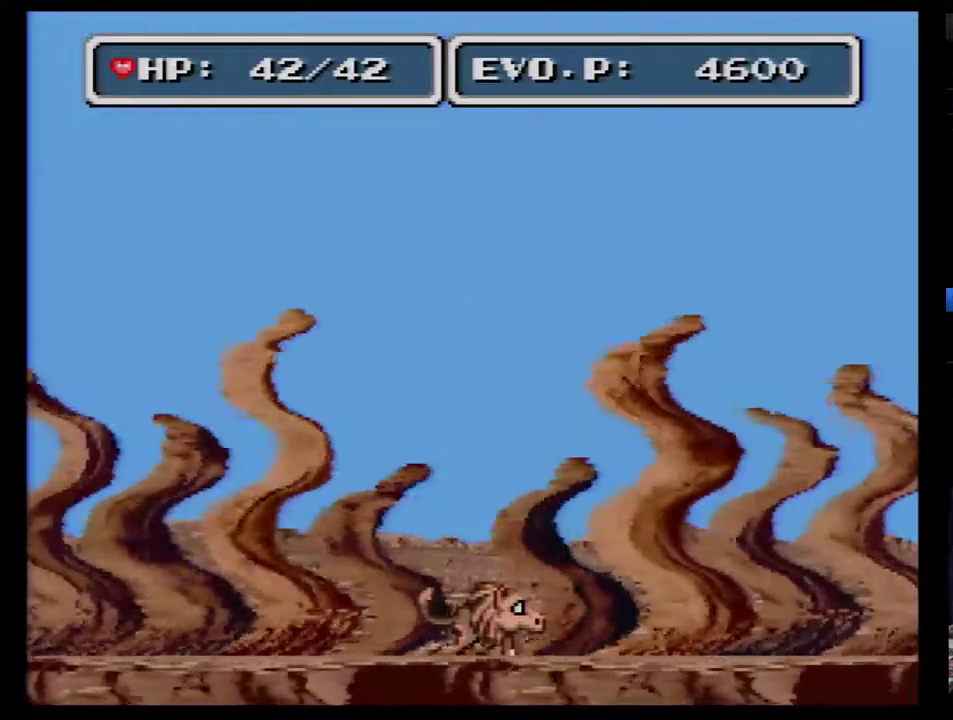
{"buttons": ["DPAD_UP"], "events": [[167, "DPAD_UP", "down"], [233, "DPAD_UP", "up"], [317, "DPAD_UP", "down"]]}
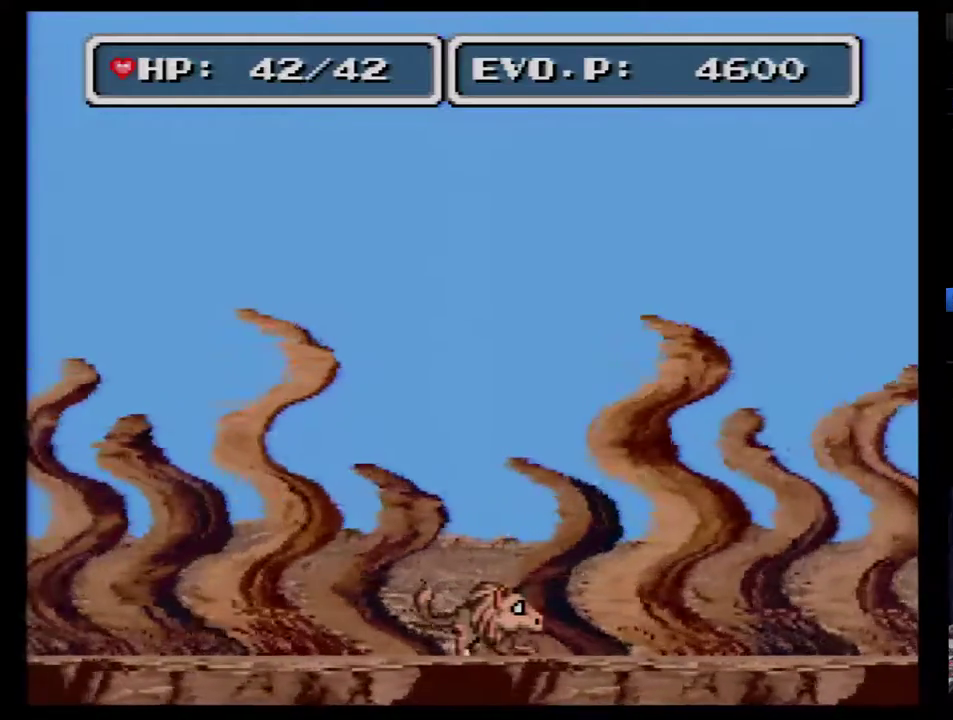
{"buttons": ["DPAD_UP"], "events": [[17, "DPAD_UP", "up"], [67, "DPAD_UP", "down"], [417, "DPAD_UP", "up"], [483, "DPAD_UP", "down"]]}
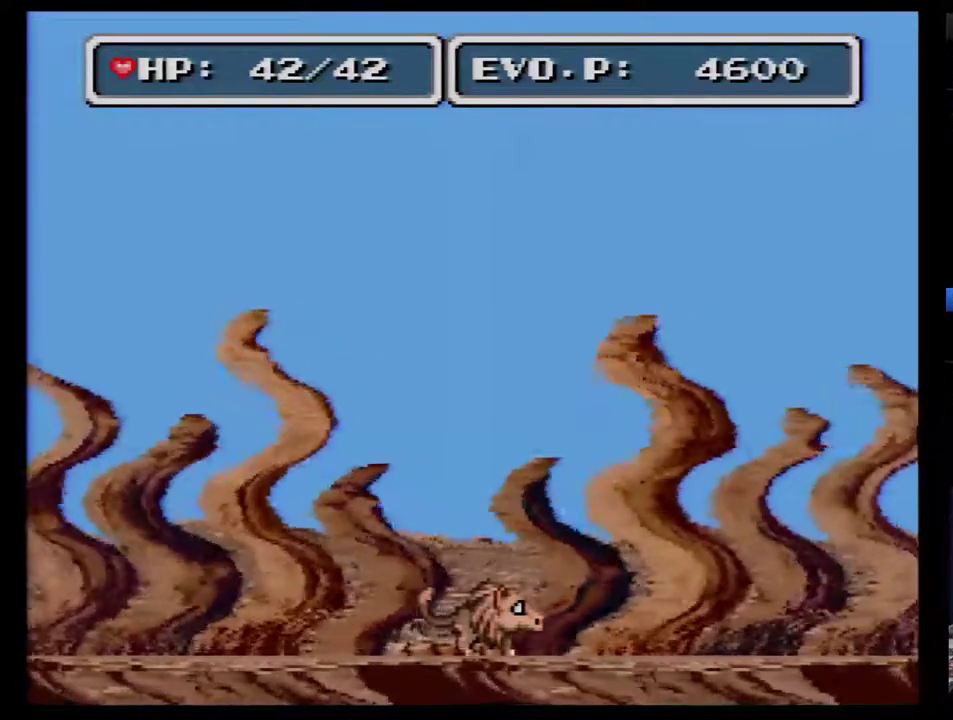
{"buttons": [], "events": [[33, "DPAD_UP", "up"], [100, "DPAD_UP", "down"], [167, "DPAD_UP", "up"], [250, "DPAD_UP", "down"], [317, "DPAD_UP", "up"], [383, "DPAD_UP", "down"], [433, "DPAD_UP", "up"]]}
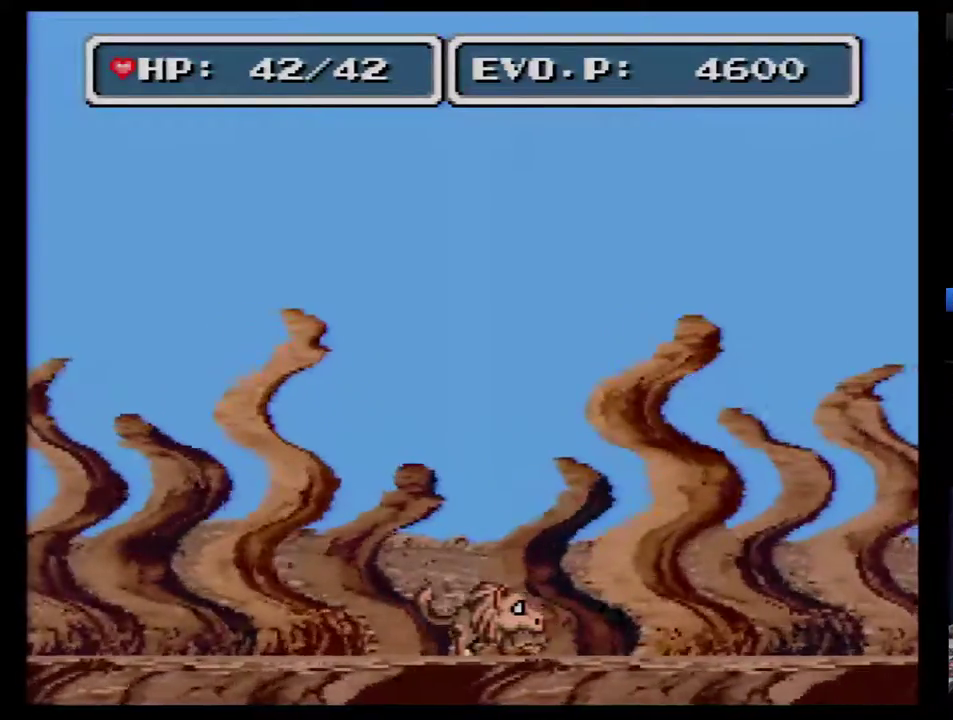
{"buttons": [], "events": [[33, "DPAD_UP", "down"], [100, "DPAD_UP", "up"], [167, "DPAD_UP", "down"], [367, "DPAD_UP", "up"], [433, "DPAD_UP", "down"], [500, "DPAD_UP", "up"]]}
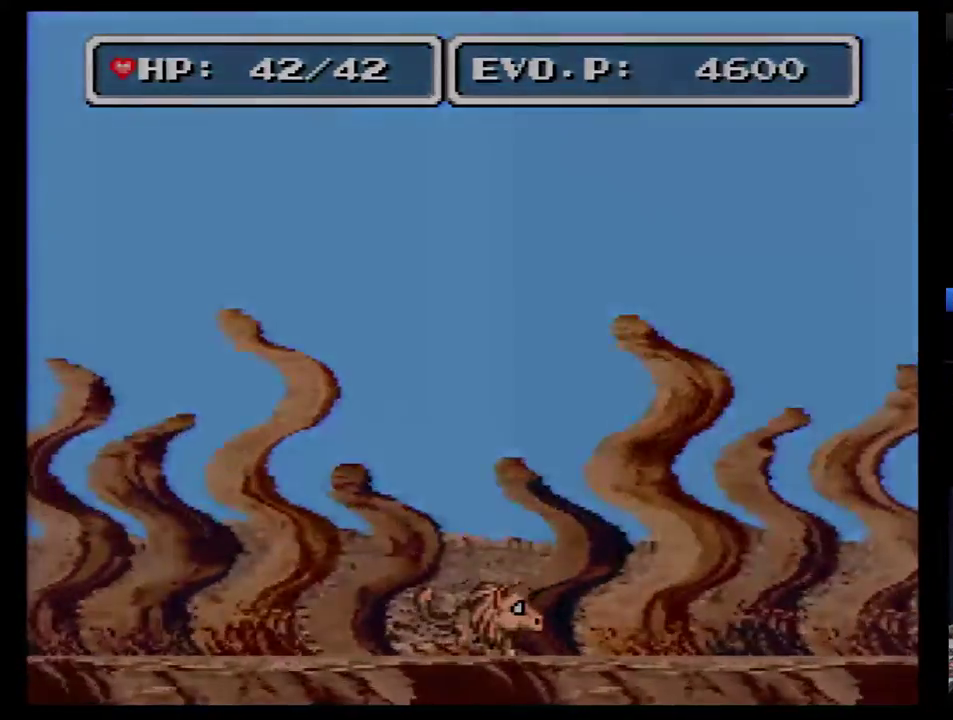
{"buttons": [], "events": [[83, "DPAD_UP", "down"], [150, "DPAD_UP", "up"], [217, "DPAD_UP", "down"], [300, "DPAD_UP", "up"]]}
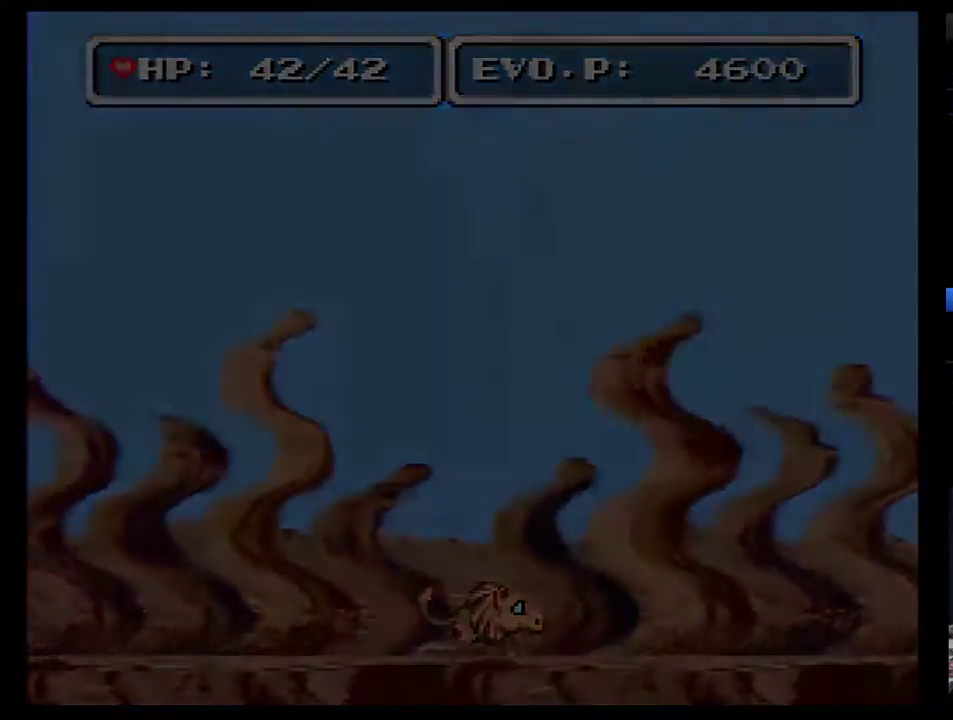
{"buttons": [], "events": [[150, "DPAD_UP", "down"], [200, "DPAD_UP", "up"], [267, "DPAD_UP", "down"], [333, "DPAD_UP", "up"]]}
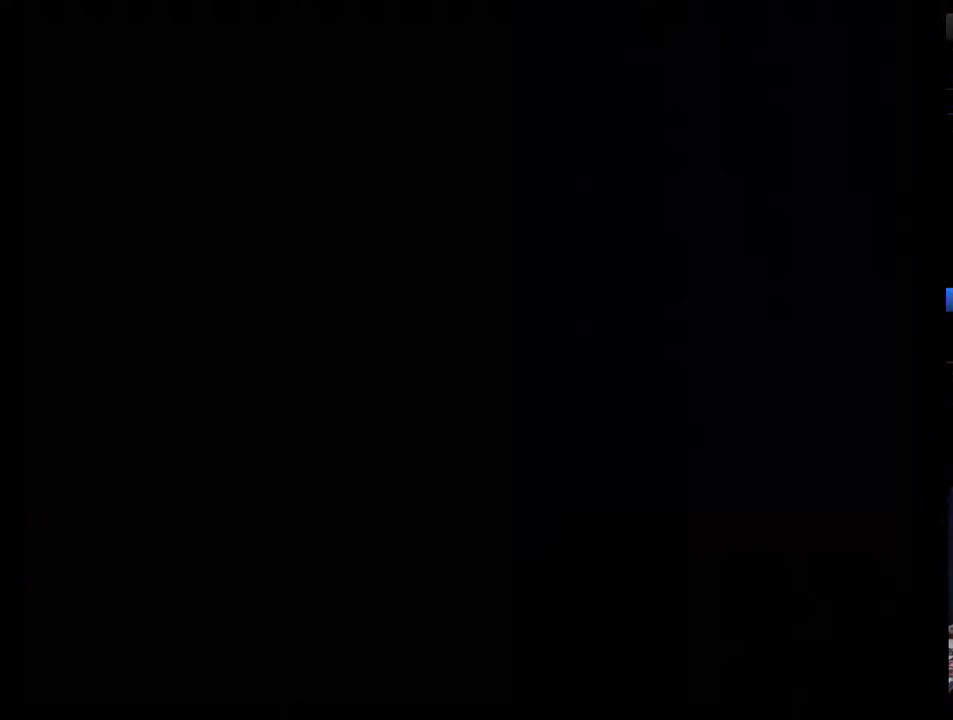
{"buttons": ["DPAD_UP"], "events": [[17, "DPAD_UP", "down"], [267, "DPAD_UP", "up"], [317, "DPAD_UP", "down"], [383, "DPAD_UP", "up"], [483, "DPAD_UP", "down"]]}
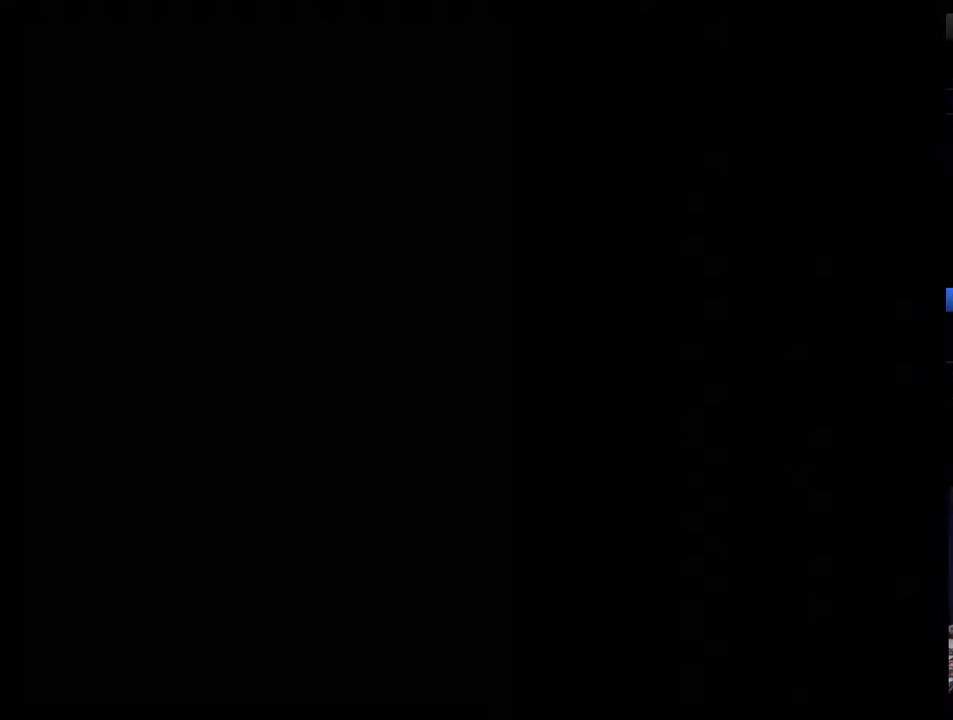
{"buttons": [], "events": [[33, "DPAD_UP", "up"], [100, "DPAD_UP", "down"], [167, "DPAD_UP", "up"], [250, "DPAD_UP", "down"], [317, "DPAD_UP", "up"], [417, "DPAD_UP", "down"], [467, "DPAD_UP", "up"]]}
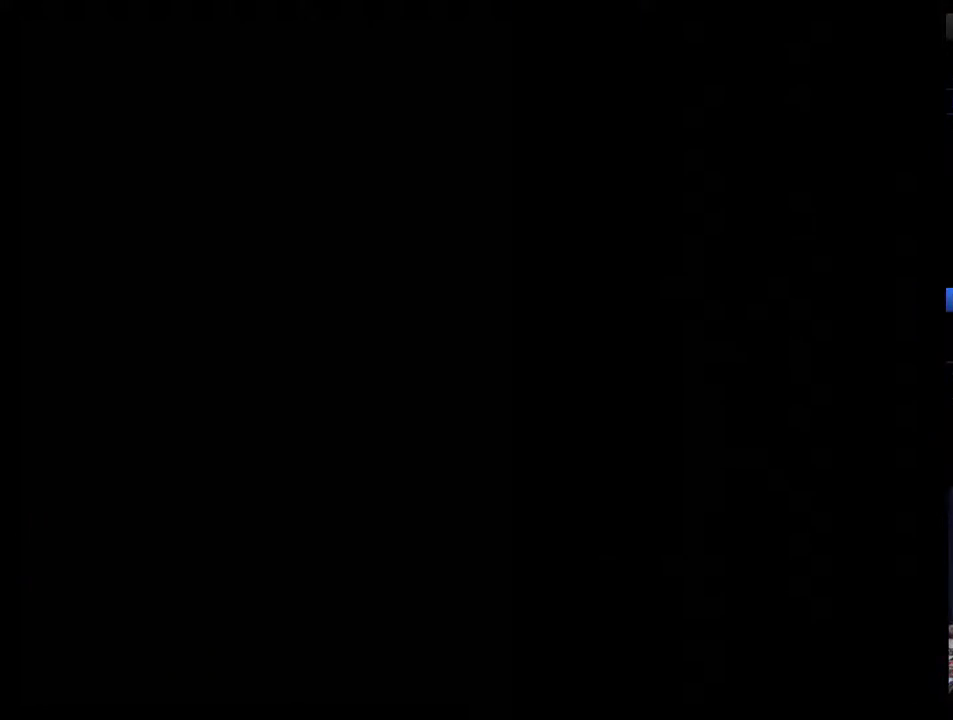
{"buttons": ["DPAD_UP"], "events": [[33, "DPAD_UP", "down"], [100, "DPAD_UP", "up"], [183, "DPAD_UP", "down"], [250, "DPAD_UP", "up"], [317, "DPAD_UP", "down"], [367, "DPAD_UP", "up"], [467, "DPAD_UP", "down"]]}
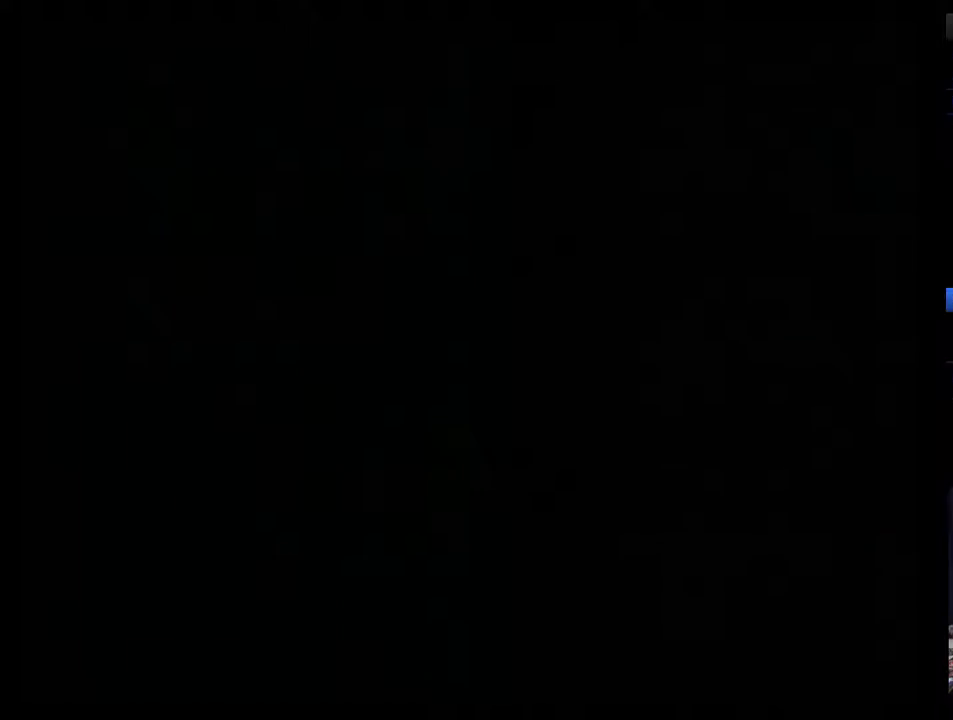
{"buttons": ["DPAD_UP"], "events": [[33, "DPAD_UP", "up"], [83, "DPAD_UP", "down"], [150, "DPAD_UP", "up"], [367, "DPAD_UP", "down"], [433, "DPAD_UP", "up"], [500, "DPAD_UP", "down"]]}
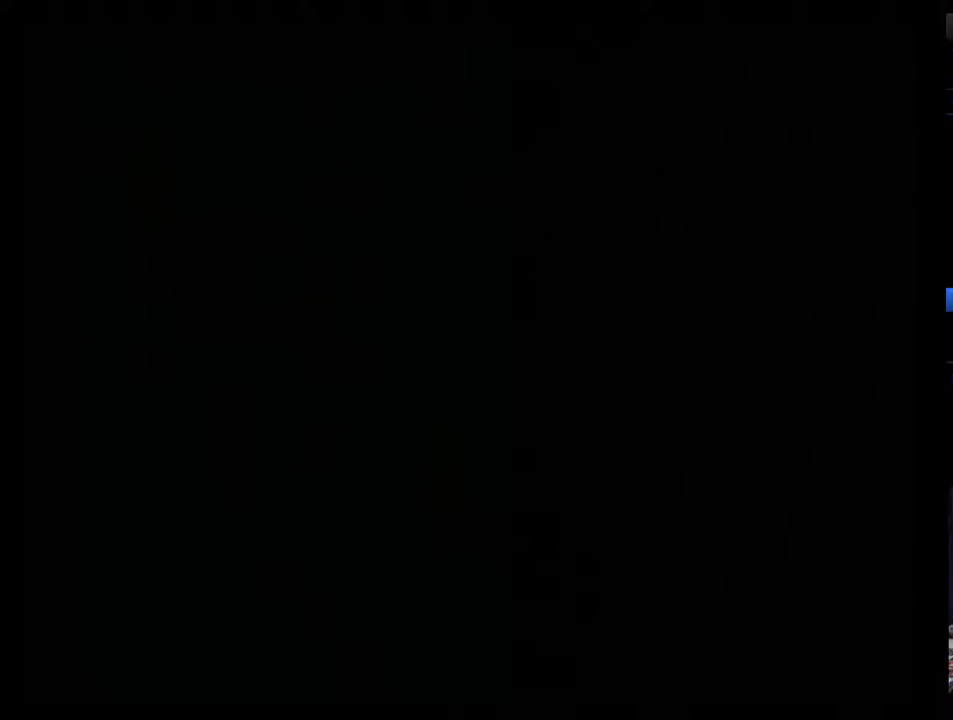
{"buttons": [], "events": [[50, "DPAD_UP", "up"], [150, "DPAD_UP", "down"], [217, "DPAD_UP", "up"], [267, "DPAD_UP", "down"], [367, "DPAD_UP", "up"], [433, "DPAD_UP", "down"], [500, "DPAD_UP", "up"]]}
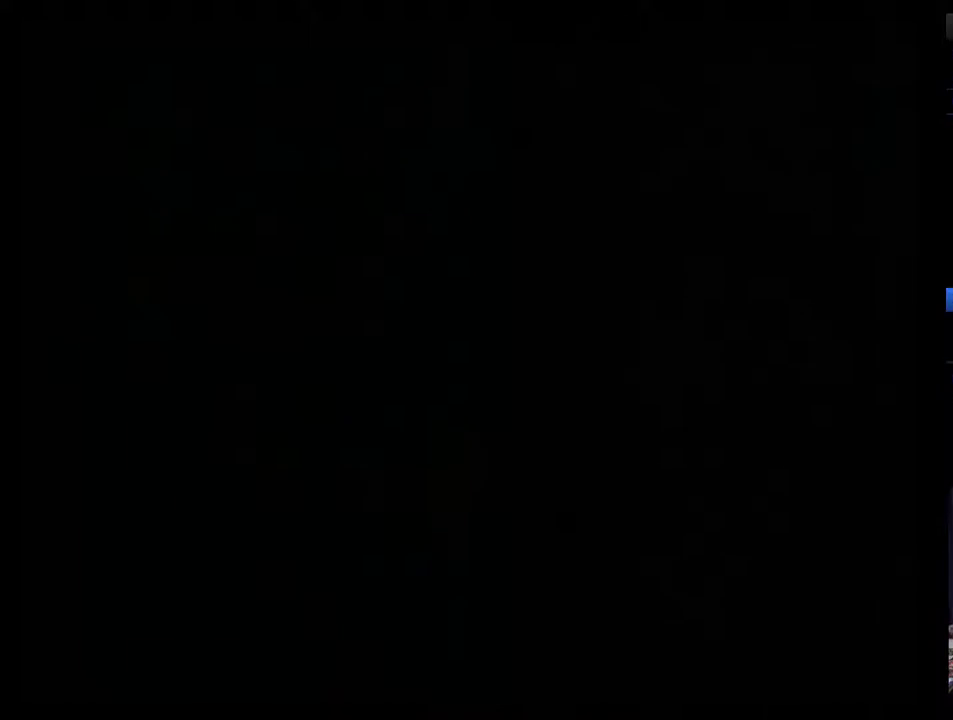
{"buttons": ["DPAD_UP"], "events": [[50, "DPAD_UP", "down"], [117, "DPAD_UP", "up"], [183, "DPAD_UP", "down"], [267, "DPAD_UP", "up"], [333, "DPAD_UP", "down"], [433, "DPAD_UP", "up"], [500, "DPAD_UP", "down"]]}
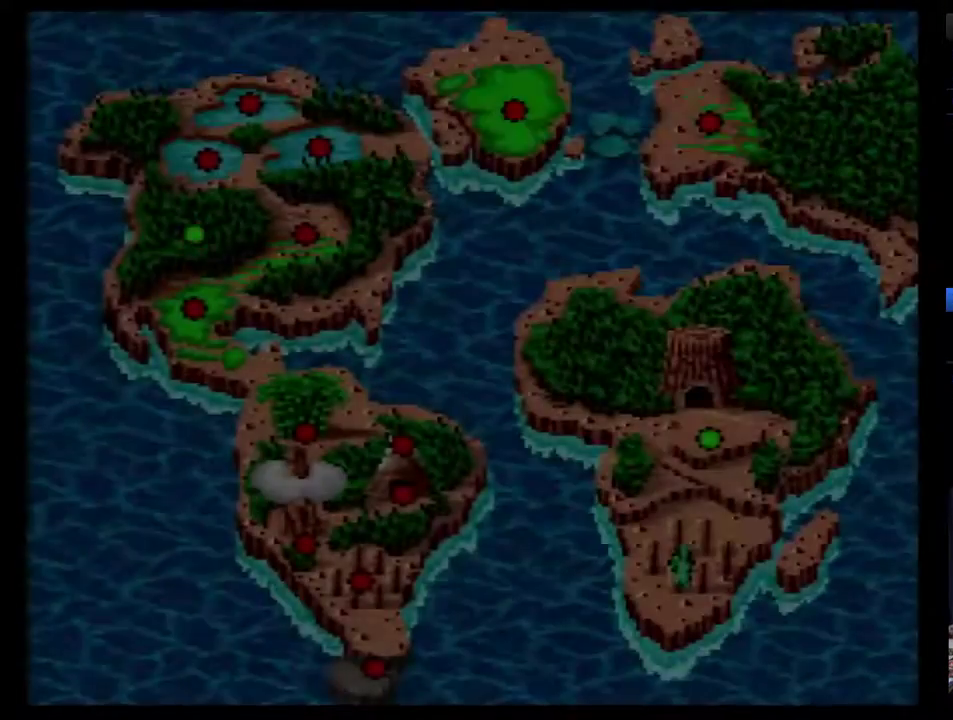
{"buttons": ["DPAD_UP"], "events": [[83, "DPAD_UP", "up"], [150, "DPAD_UP", "down"], [333, "DPAD_UP", "up"], [400, "DPAD_UP", "down"]]}
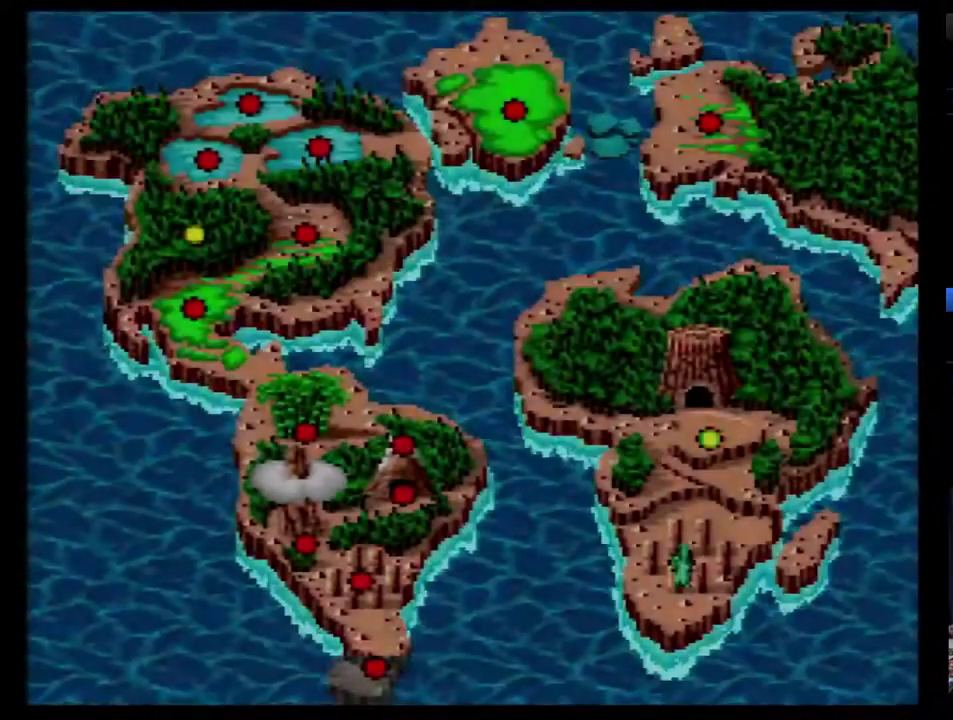
{"buttons": ["DPAD_UP"], "events": [[117, "DPAD_UP", "up"], [183, "DPAD_UP", "down"], [250, "DPAD_UP", "up"], [300, "DPAD_UP", "down"]]}
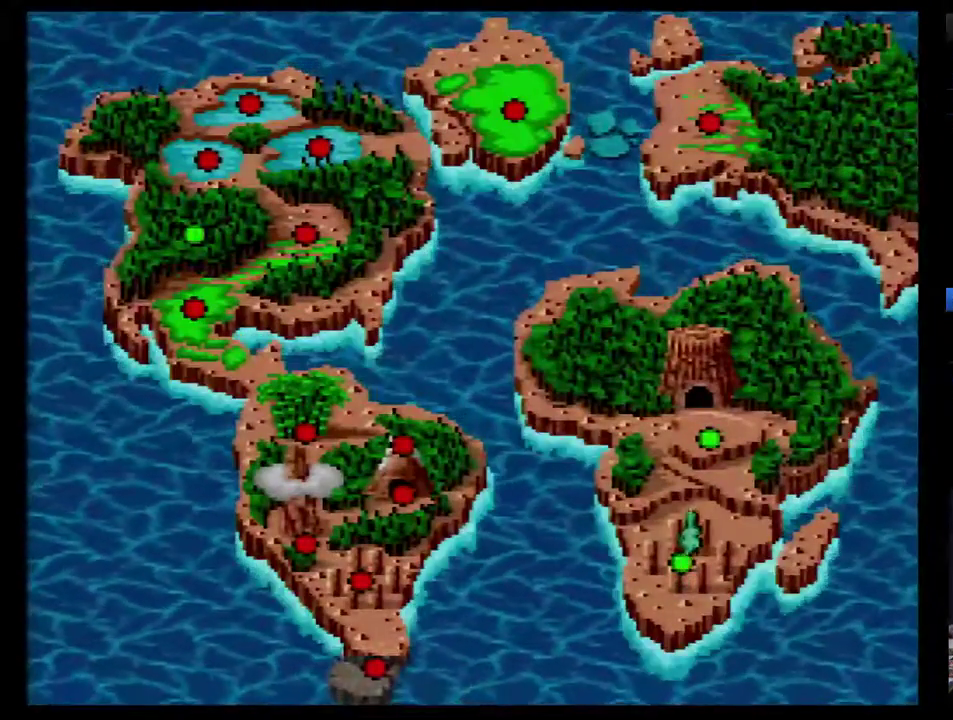
{"buttons": [], "events": [[17, "DPAD_UP", "up"], [183, "B", "down"], [467, "B", "up"]]}
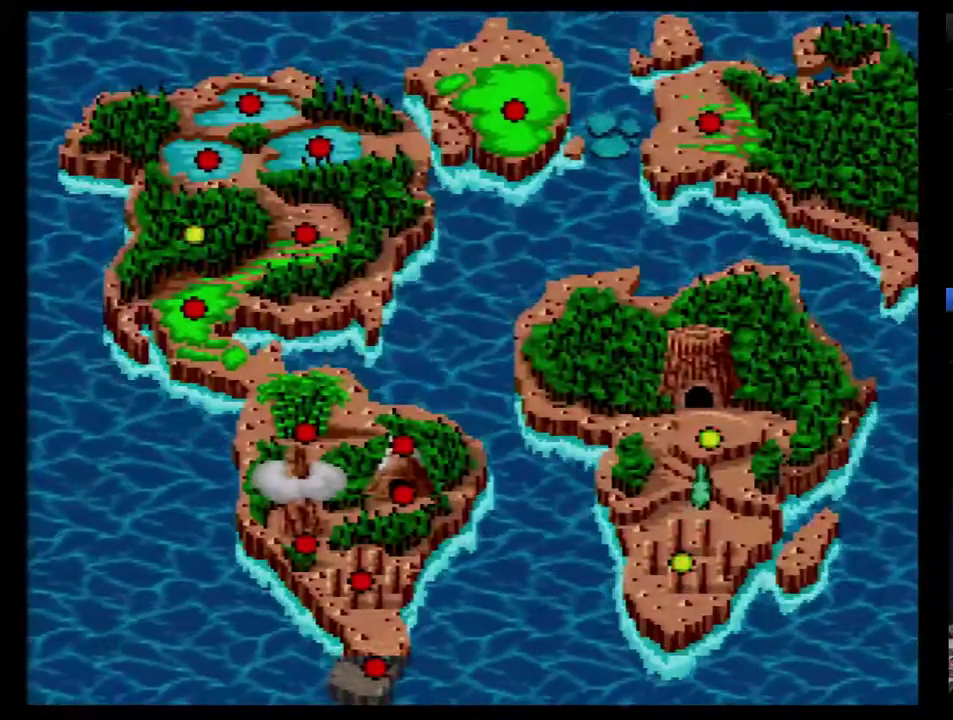
{"buttons": ["B"], "events": [[17, "B", "down"], [83, "B", "up"], [150, "B", "down"], [300, "B", "up"], [367, "B", "down"], [433, "B", "up"], [483, "B", "down"]]}
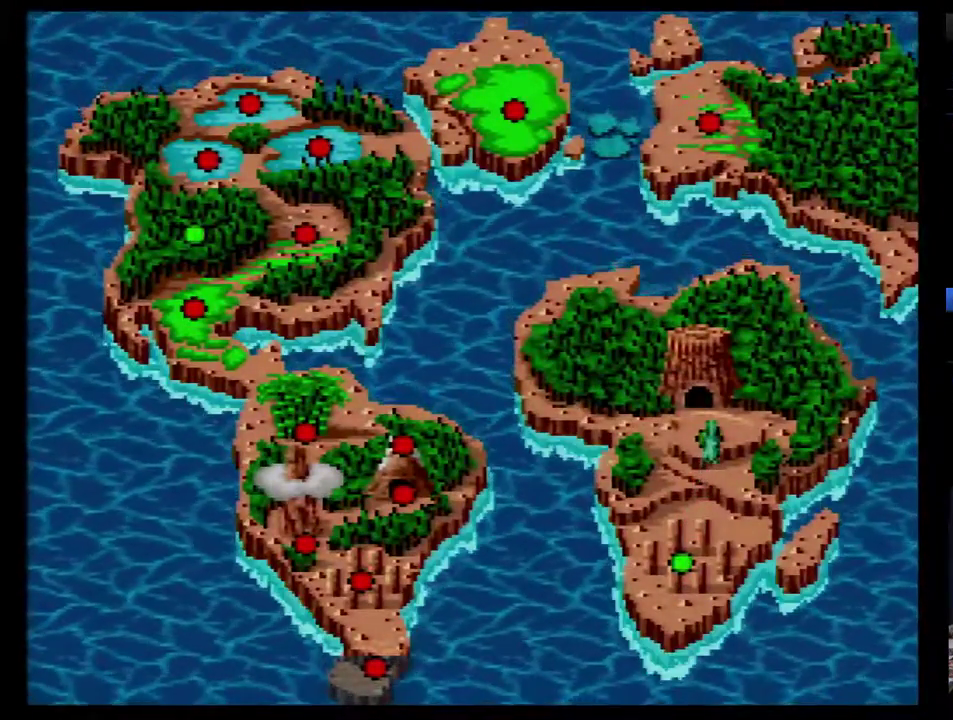
{"buttons": ["B"], "events": [[183, "B", "up"], [467, "B", "down"]]}
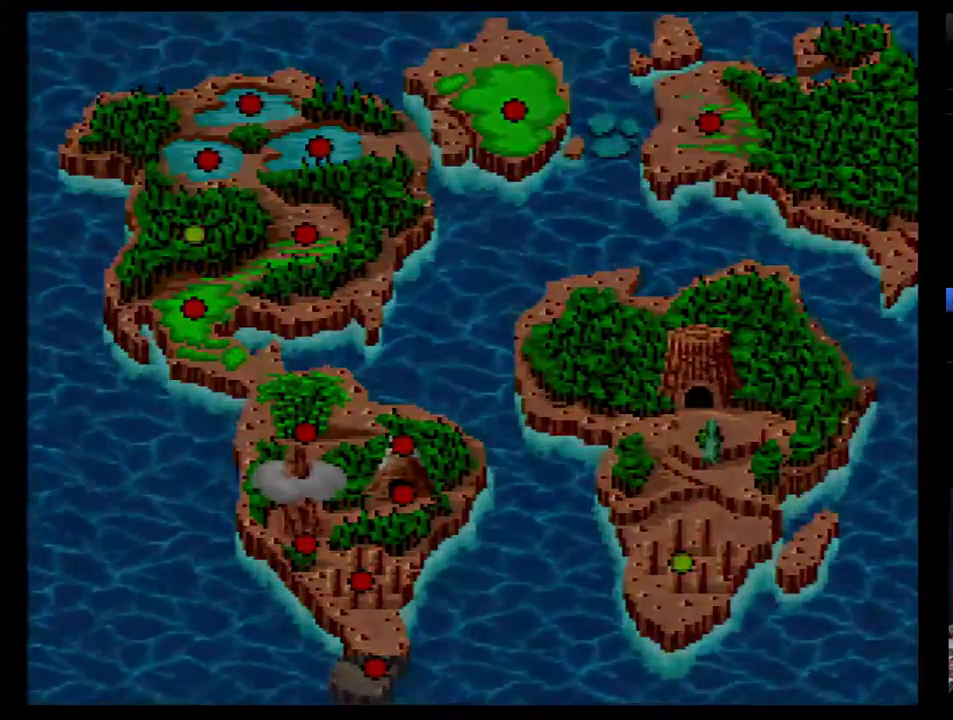
{"buttons": [], "events": [[183, "B", "up"]]}
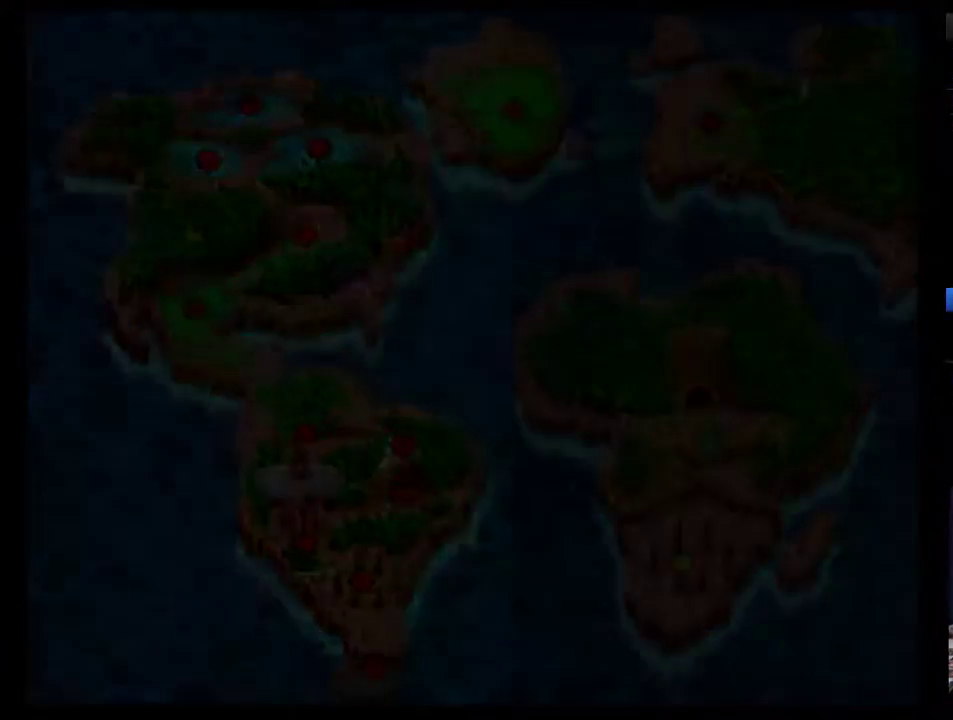
{"buttons": [], "events": []}
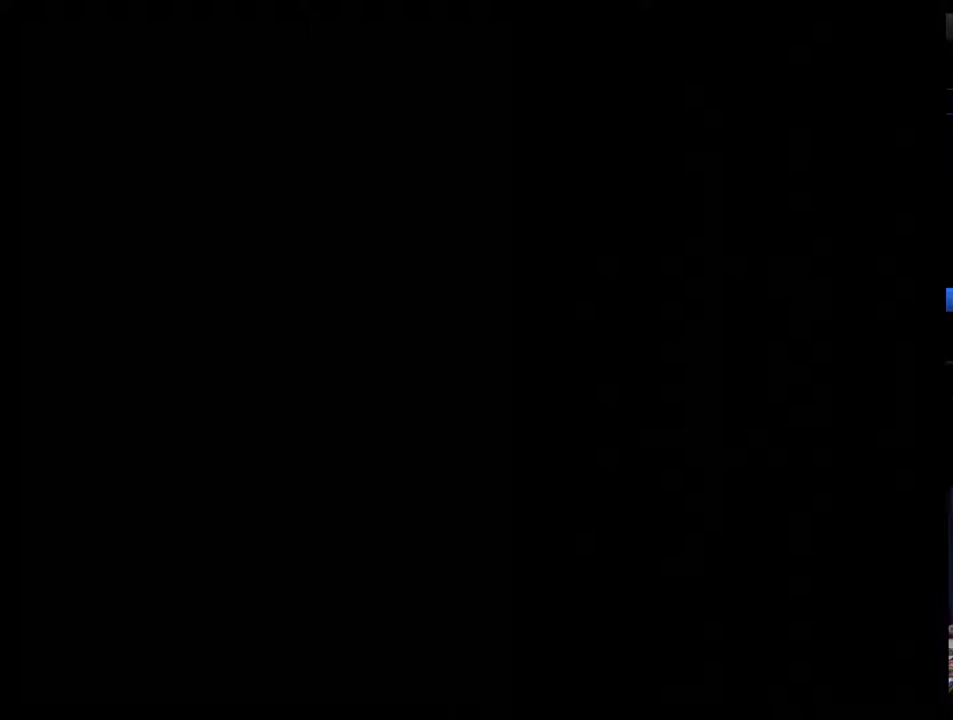
{"buttons": [], "events": []}
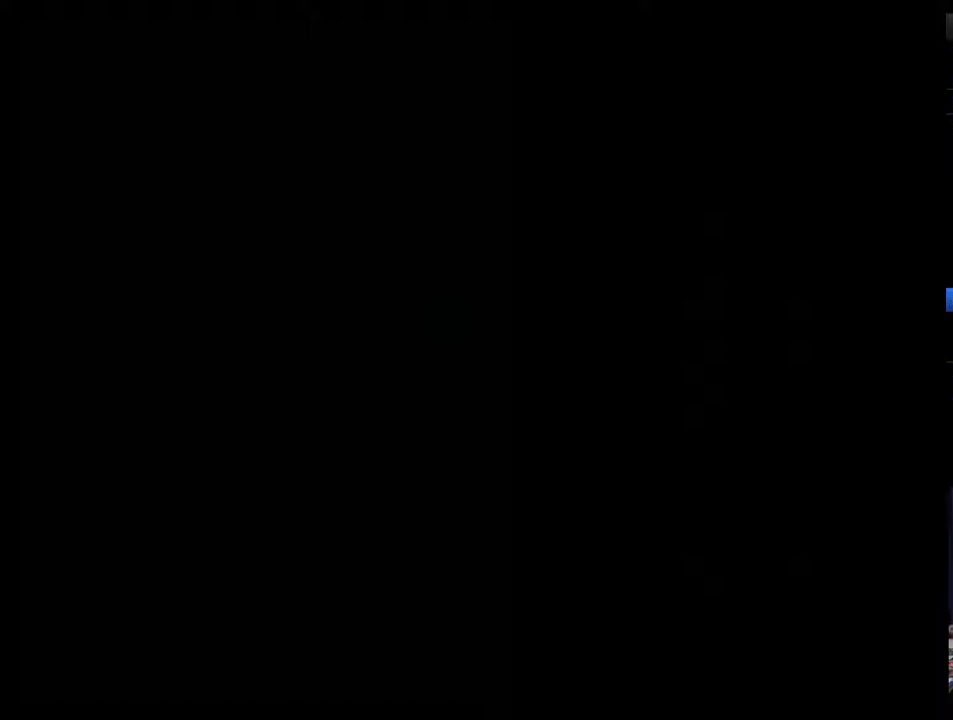
{"buttons": [], "events": [[267, "DPAD_RIGHT", "down"], [333, "DPAD_RIGHT", "up"]]}
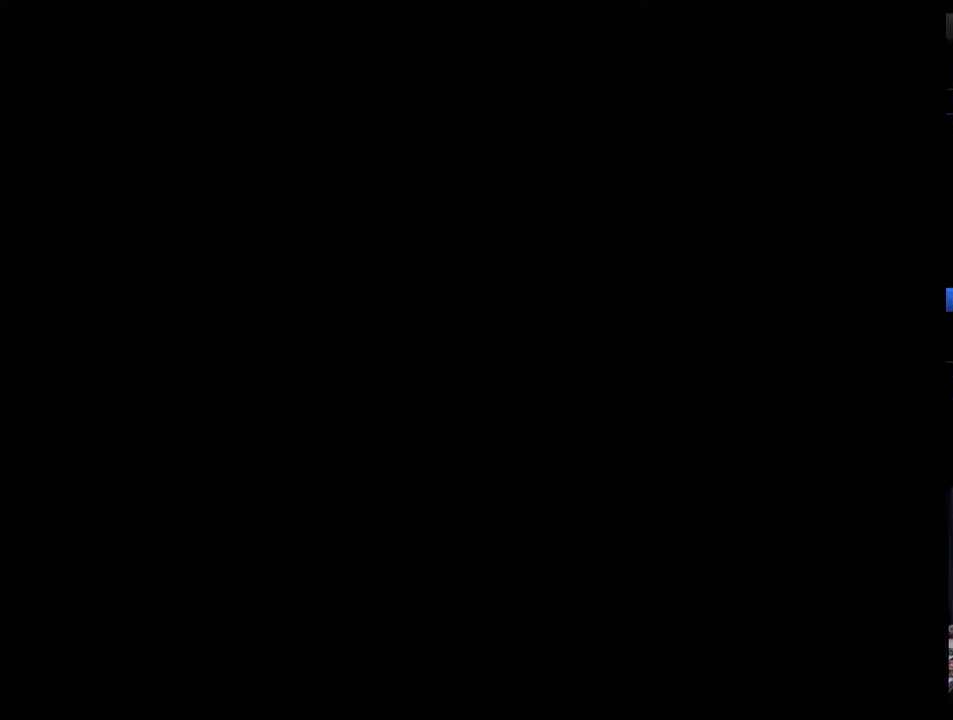
{"buttons": ["DPAD_RIGHT"], "events": [[50, "DPAD_RIGHT", "down"], [133, "DPAD_RIGHT", "up"], [200, "DPAD_RIGHT", "down"], [267, "DPAD_RIGHT", "up"], [367, "DPAD_RIGHT", "down"], [417, "DPAD_RIGHT", "up"], [483, "DPAD_RIGHT", "down"]]}
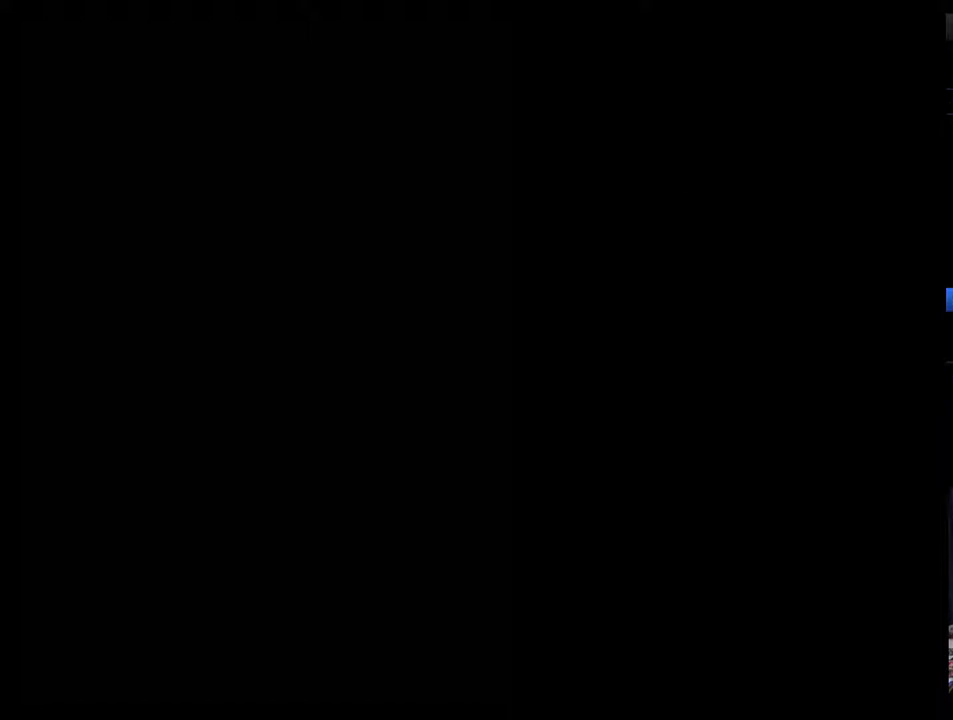
{"buttons": ["DPAD_RIGHT"], "events": [[83, "DPAD_RIGHT", "up"], [133, "DPAD_RIGHT", "down"], [233, "DPAD_RIGHT", "up"], [300, "DPAD_RIGHT", "down"], [367, "DPAD_RIGHT", "up"], [417, "DPAD_RIGHT", "down"]]}